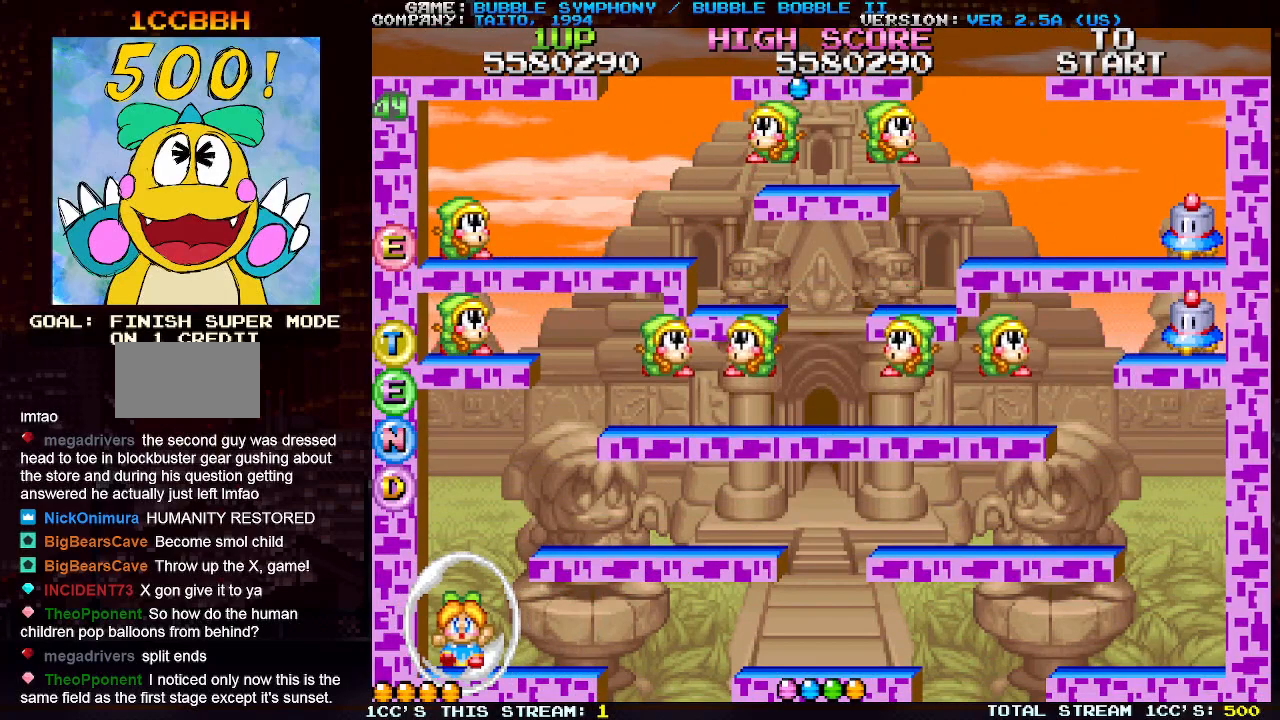
Gameplay with a controller (arcade stick); each line is a JSON object with the inputs held at the frame after it. "events" lists button and stick changes between this image and that frame as [ms after this image, input, new state], when the widget could be followed in between. Not read: L3 R3.
{"buttons": [], "left_stick": "right", "events": [[500, "left_stick", "right"]]}
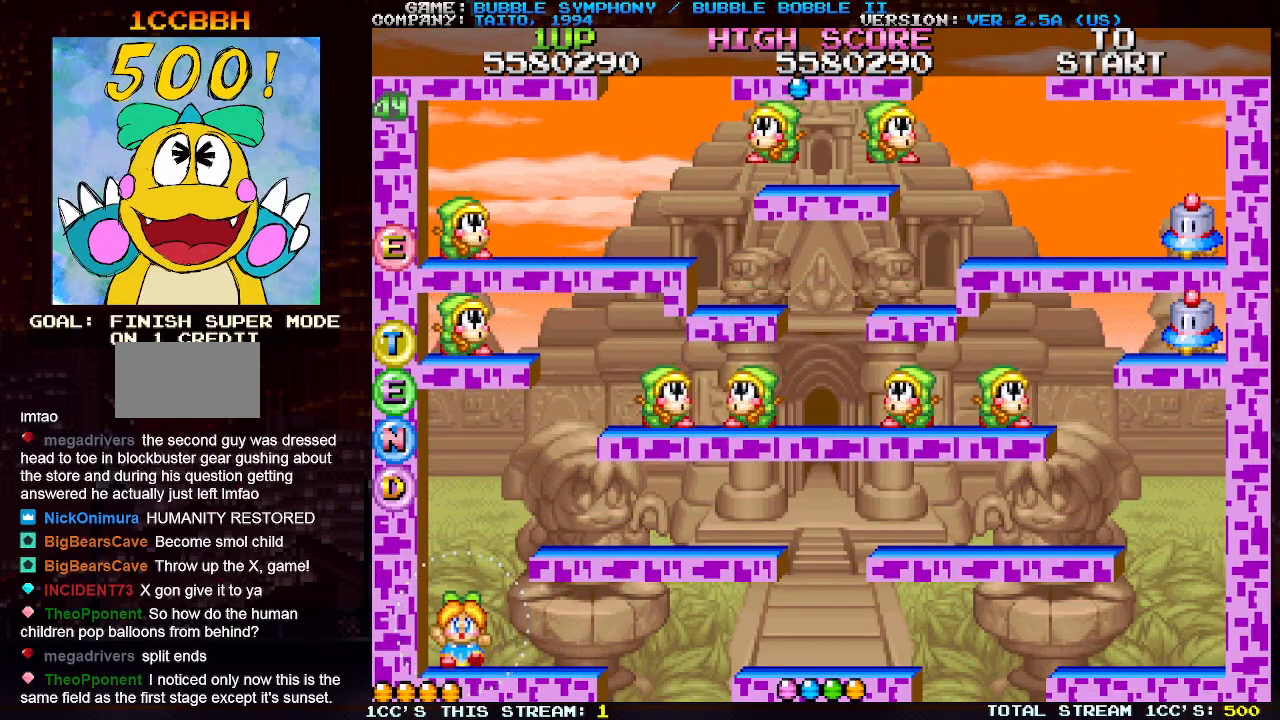
{"buttons": [], "left_stick": "left", "events": [[117, "TRIANGLE", "down"], [200, "TRIANGLE", "up"], [367, "left_stick", "center"], [450, "left_stick", "left"]]}
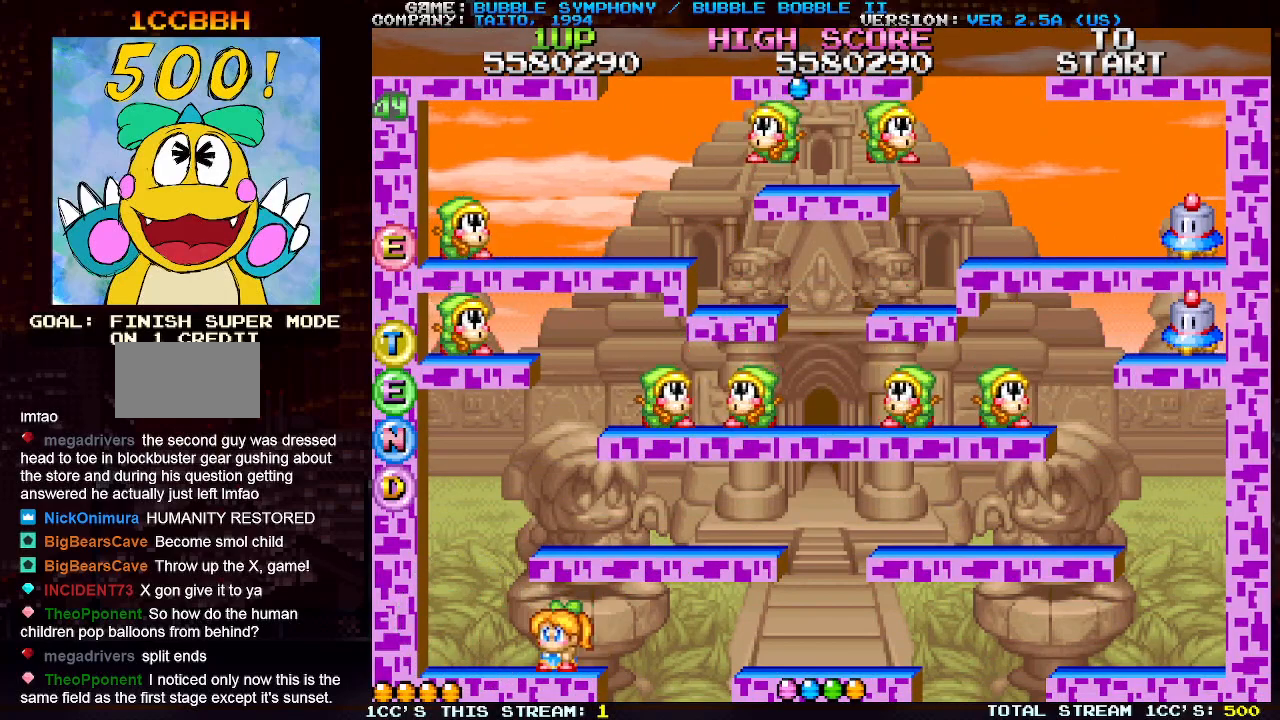
{"buttons": [], "left_stick": "right", "events": [[83, "left_stick", "center"], [250, "left_stick", "right"], [267, "TRIANGLE", "down"], [383, "TRIANGLE", "up"]]}
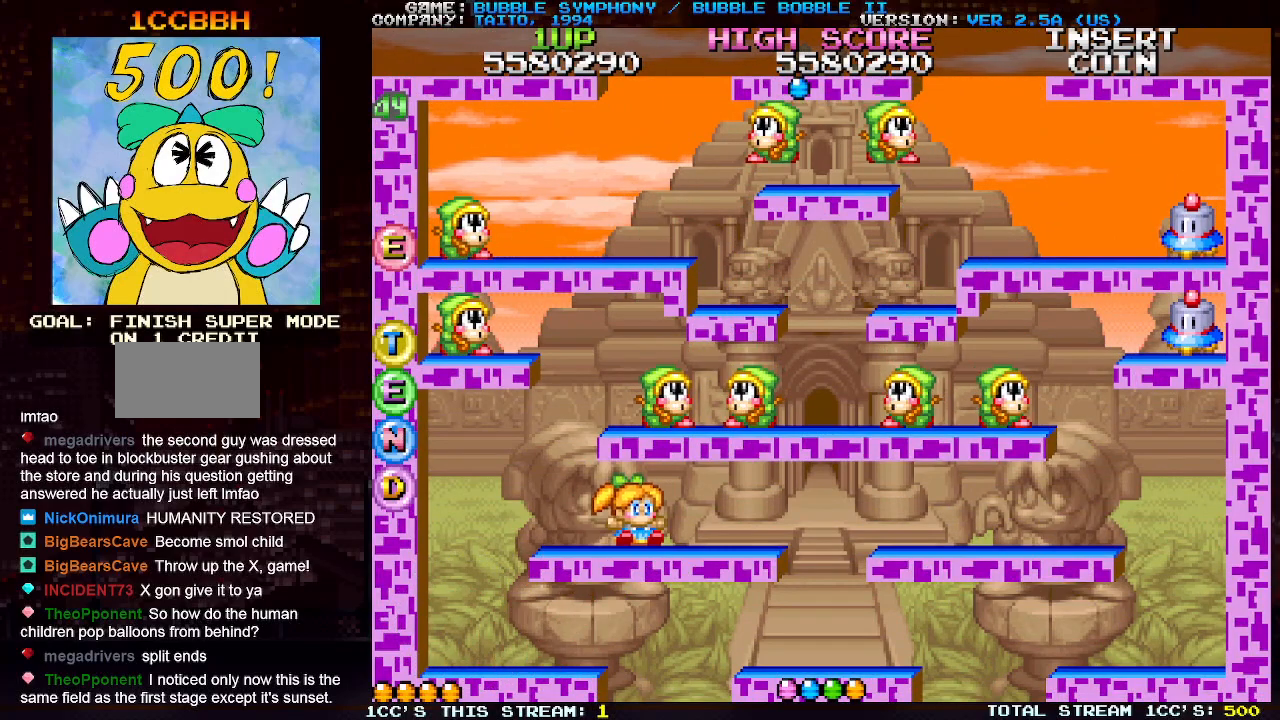
{"buttons": [], "left_stick": "center", "events": [[217, "left_stick", "center"]]}
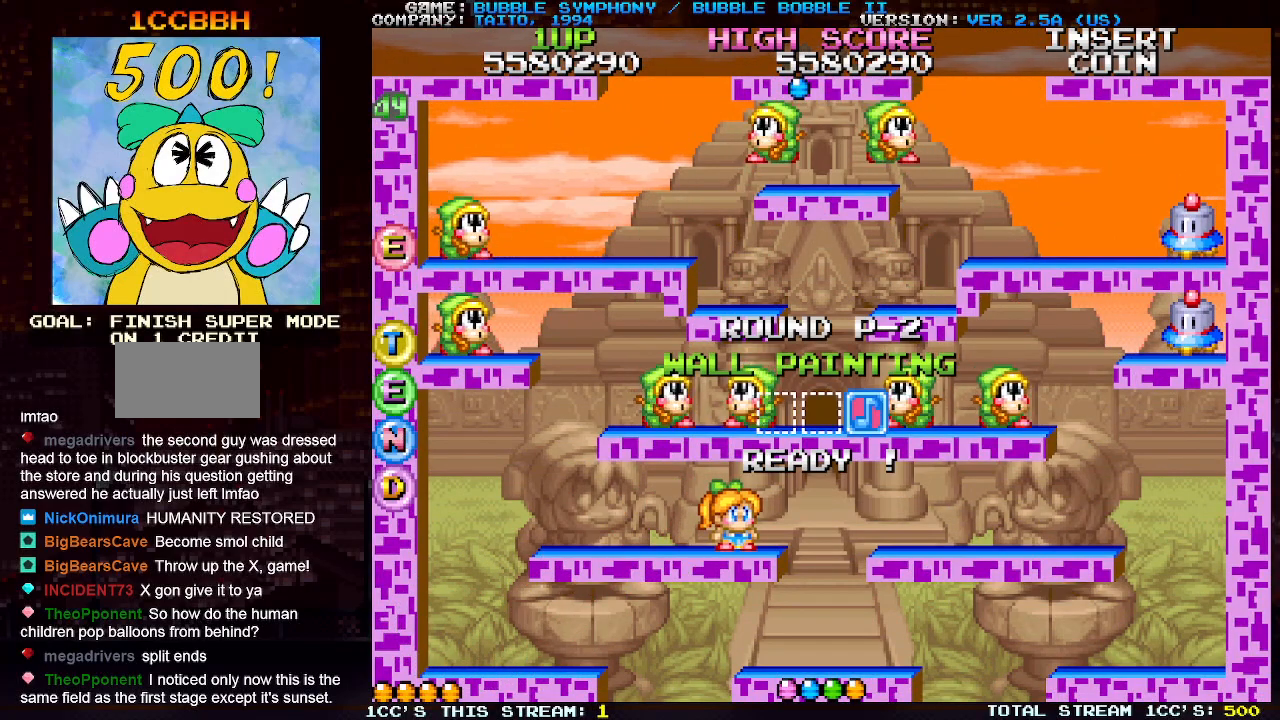
{"buttons": [], "left_stick": "center", "events": []}
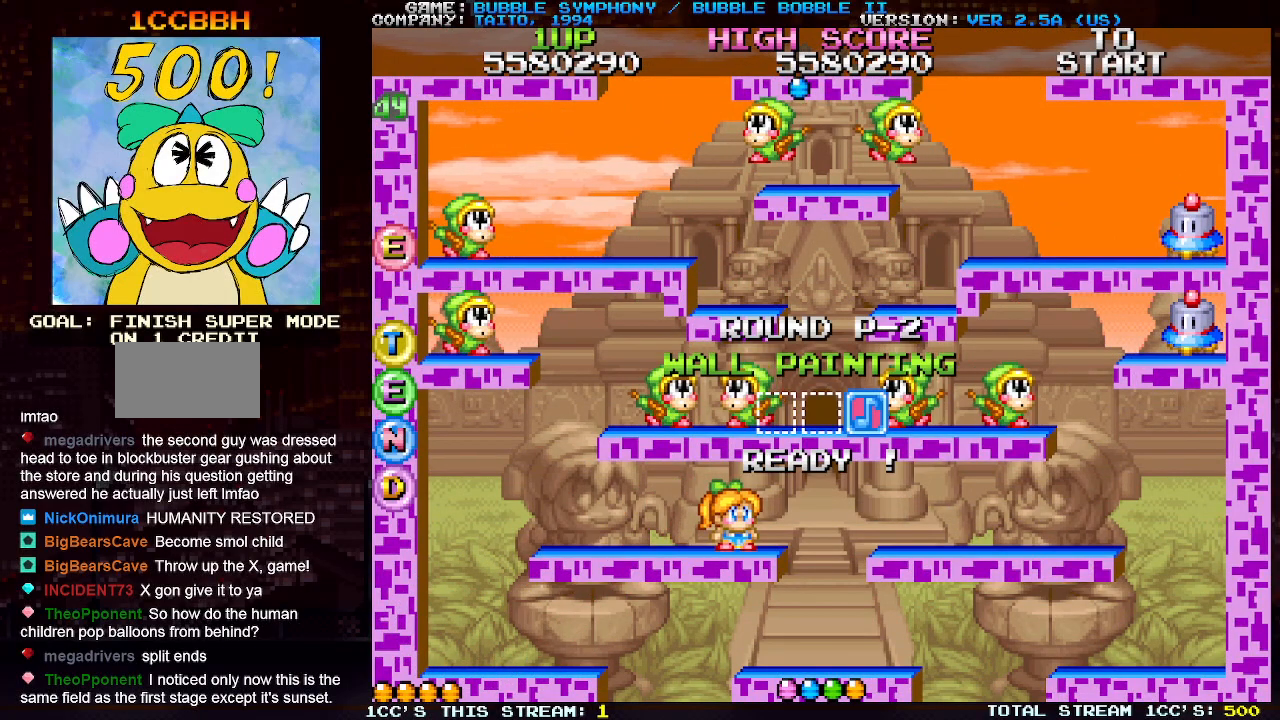
{"buttons": [], "left_stick": "center", "events": []}
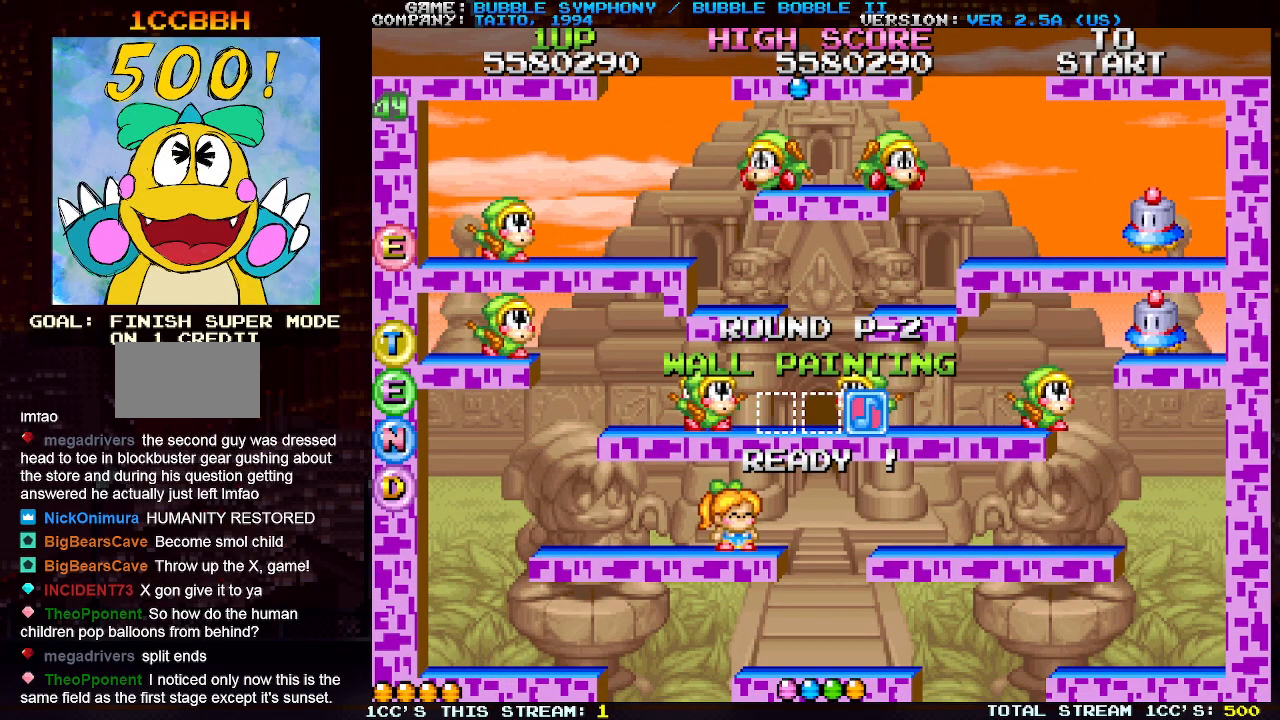
{"buttons": [], "left_stick": "center", "events": []}
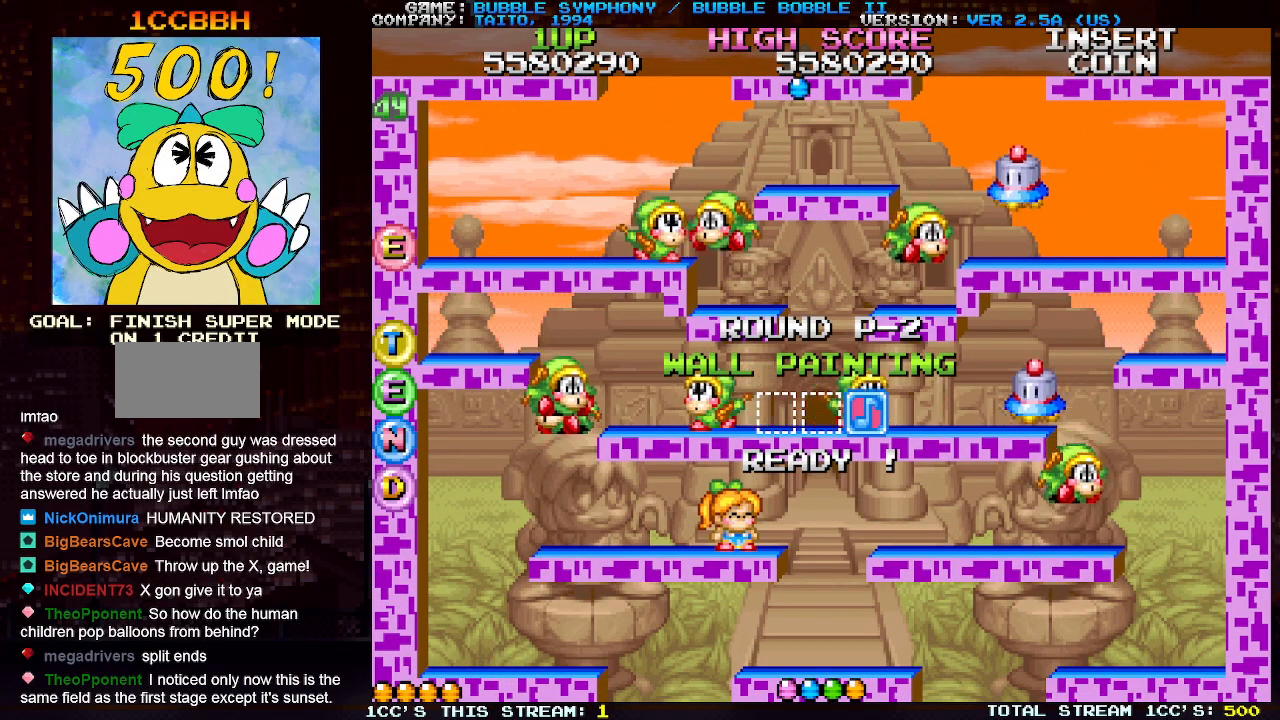
{"buttons": ["SQUARE"], "left_stick": "center", "events": [[150, "left_stick", "left"], [200, "left_stick", "center"], [217, "SQUARE", "down"], [283, "SQUARE", "up"], [350, "SQUARE", "down"], [417, "SQUARE", "up"], [483, "SQUARE", "down"]]}
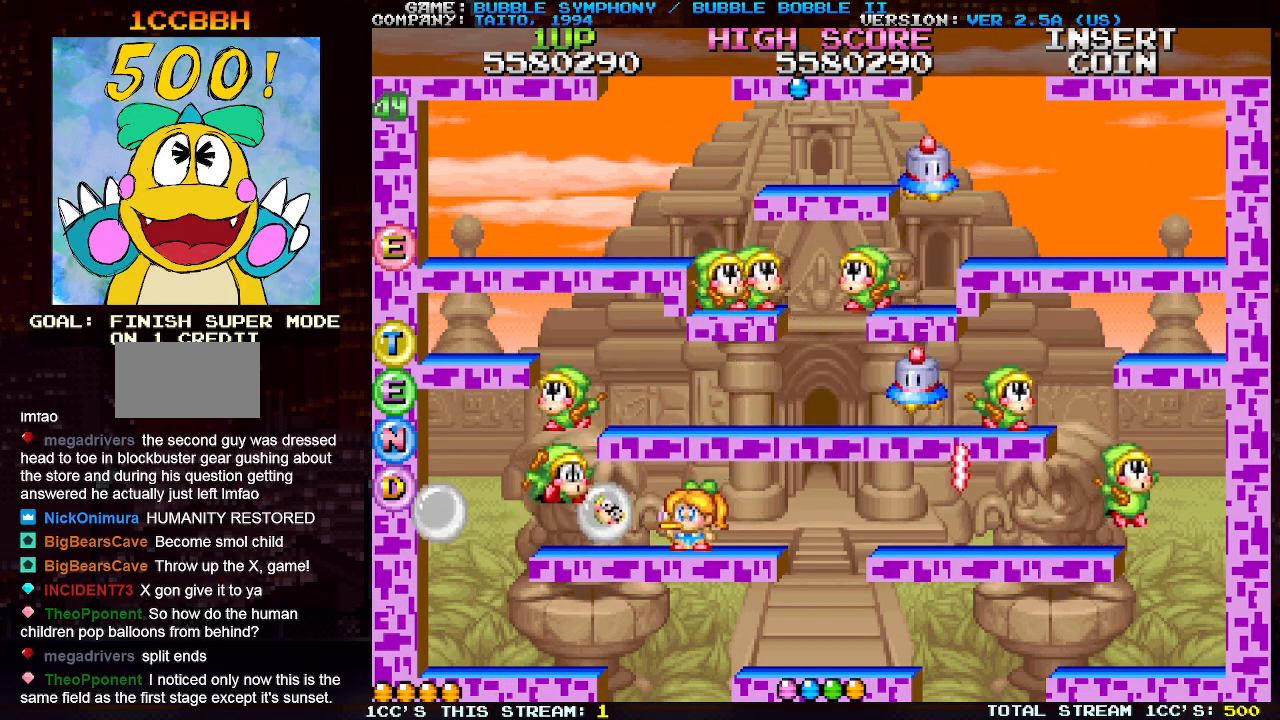
{"buttons": ["SQUARE"], "left_stick": "center", "events": [[50, "SQUARE", "up"], [100, "SQUARE", "down"], [117, "left_stick", "right"], [167, "SQUARE", "up"], [250, "left_stick", "center"], [267, "SQUARE", "down"], [300, "SQUARE", "up"], [317, "left_stick", "left"], [383, "SQUARE", "down"], [400, "left_stick", "center"], [433, "SQUARE", "up"], [500, "SQUARE", "down"]]}
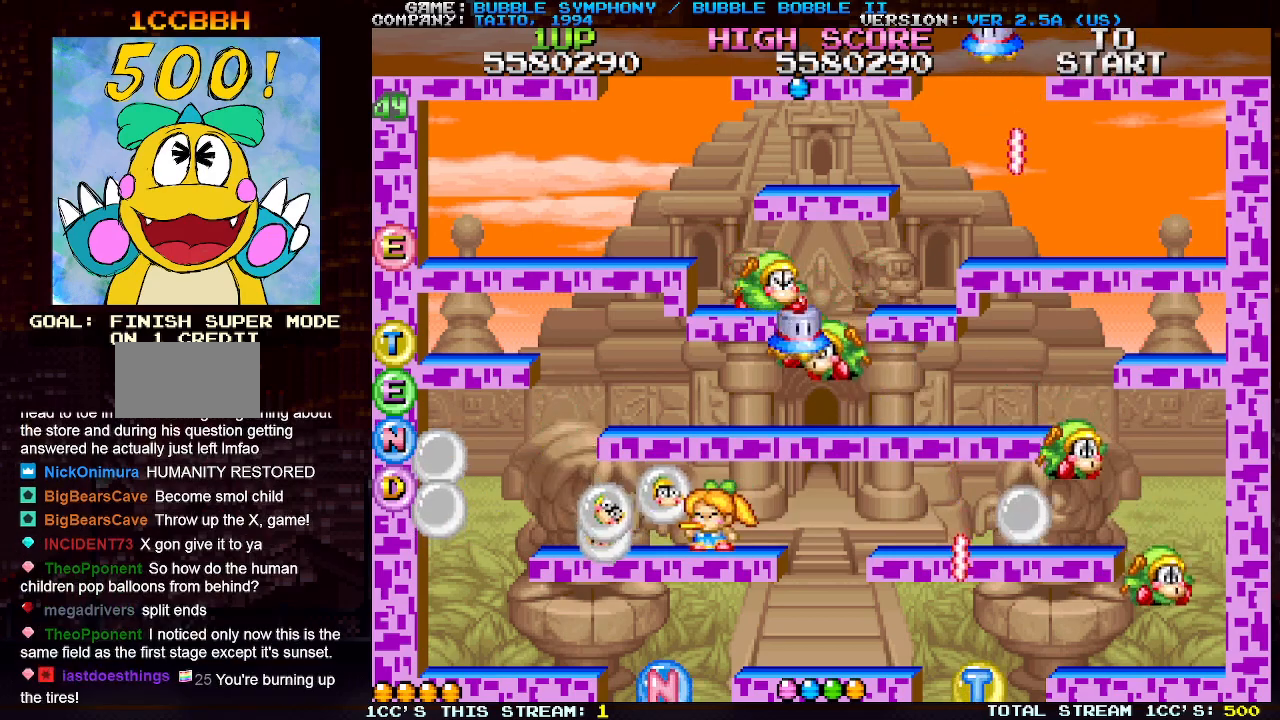
{"buttons": ["SQUARE"], "left_stick": "center", "events": [[67, "SQUARE", "up"], [133, "SQUARE", "down"], [133, "left_stick", "right"], [217, "SQUARE", "up"], [283, "SQUARE", "down"], [350, "SQUARE", "up"], [350, "left_stick", "center"], [433, "SQUARE", "down"]]}
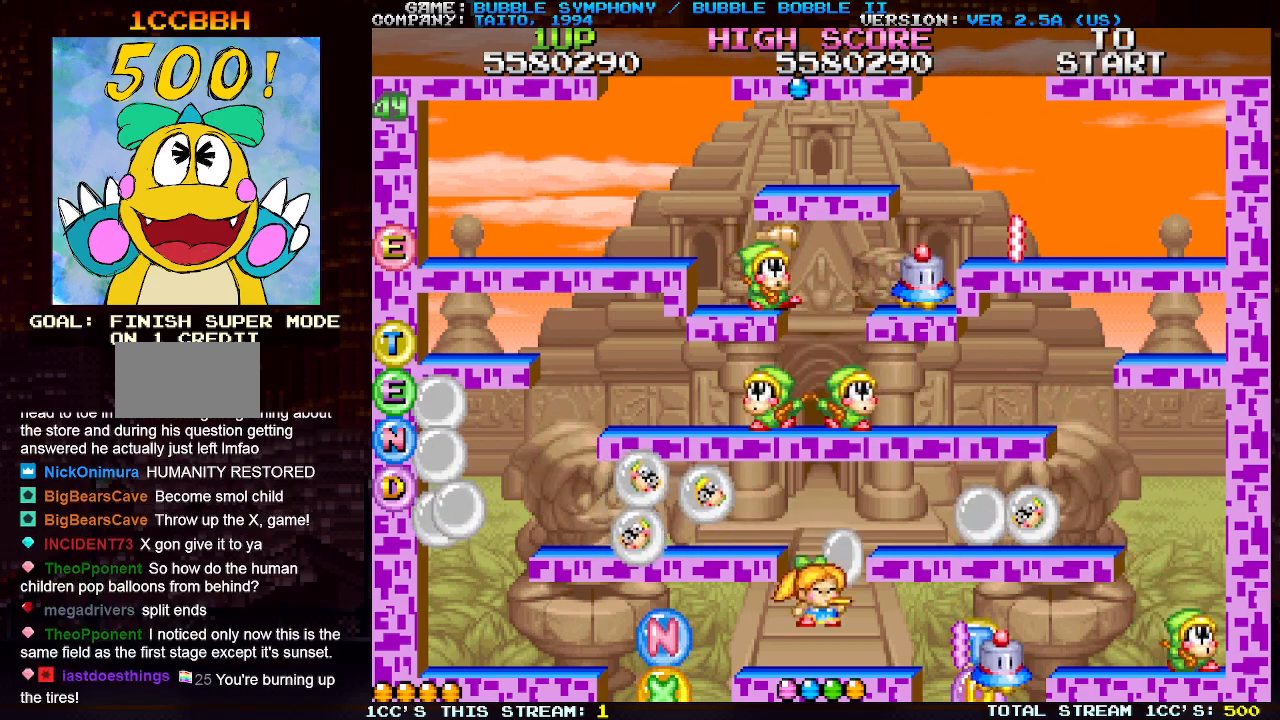
{"buttons": ["SQUARE"], "left_stick": "center", "events": [[17, "SQUARE", "up"], [100, "SQUARE", "down"], [167, "SQUARE", "up"], [283, "SQUARE", "down"], [367, "SQUARE", "up"], [450, "SQUARE", "down"]]}
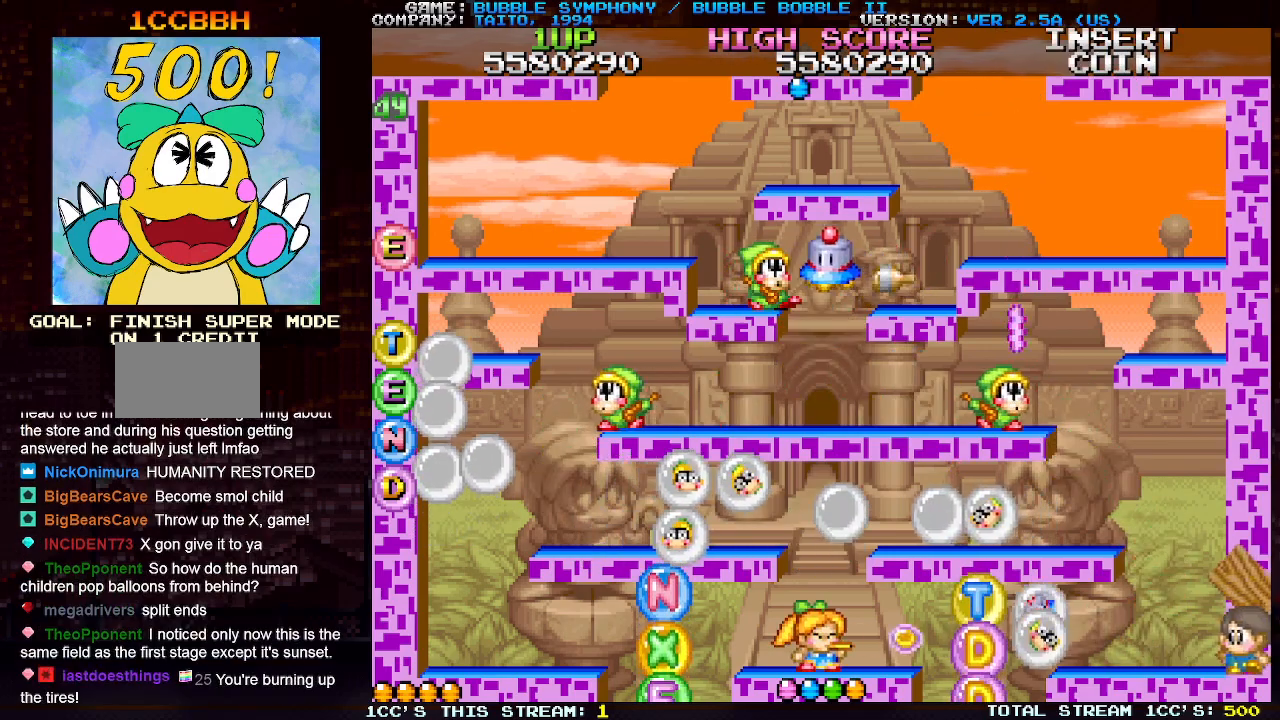
{"buttons": [], "left_stick": "center", "events": [[17, "SQUARE", "up"], [217, "left_stick", "left"], [250, "SQUARE", "down"], [283, "left_stick", "center"], [333, "SQUARE", "up"], [417, "SQUARE", "down"], [500, "SQUARE", "up"]]}
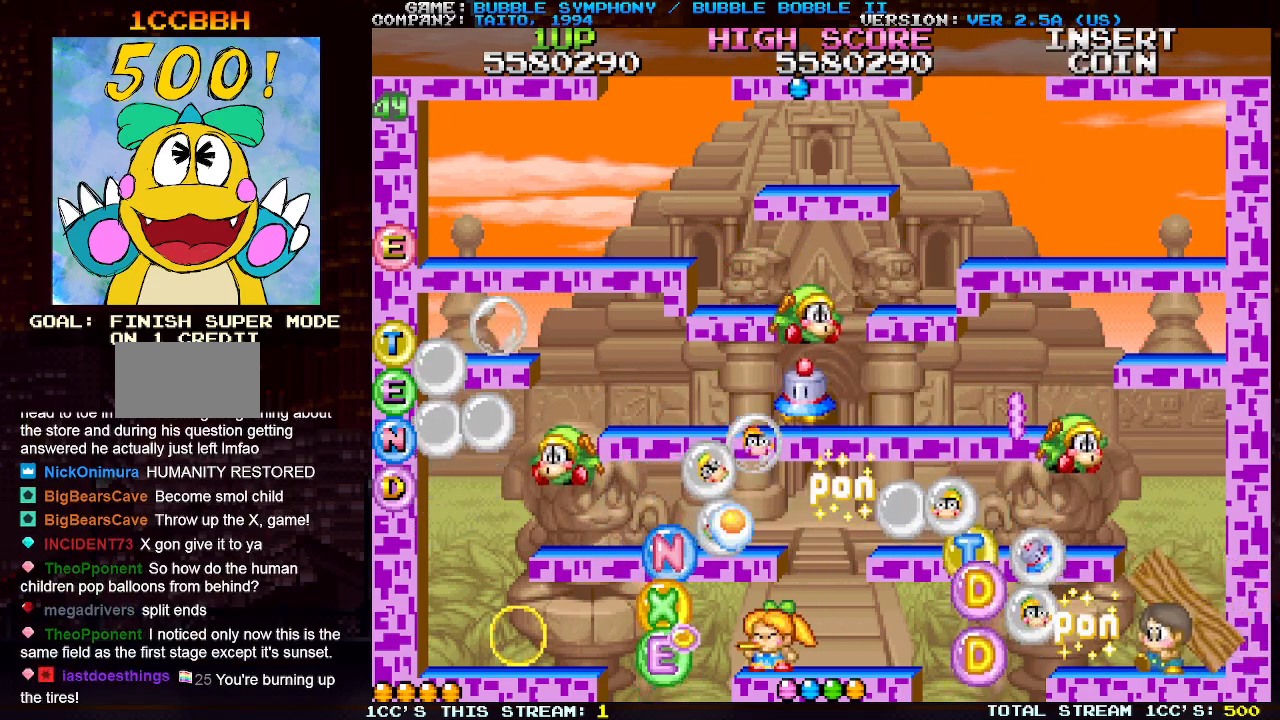
{"buttons": [], "left_stick": "center", "events": [[83, "SQUARE", "down"], [167, "SQUARE", "up"], [250, "SQUARE", "down"], [333, "SQUARE", "up"], [417, "SQUARE", "down"], [500, "SQUARE", "up"]]}
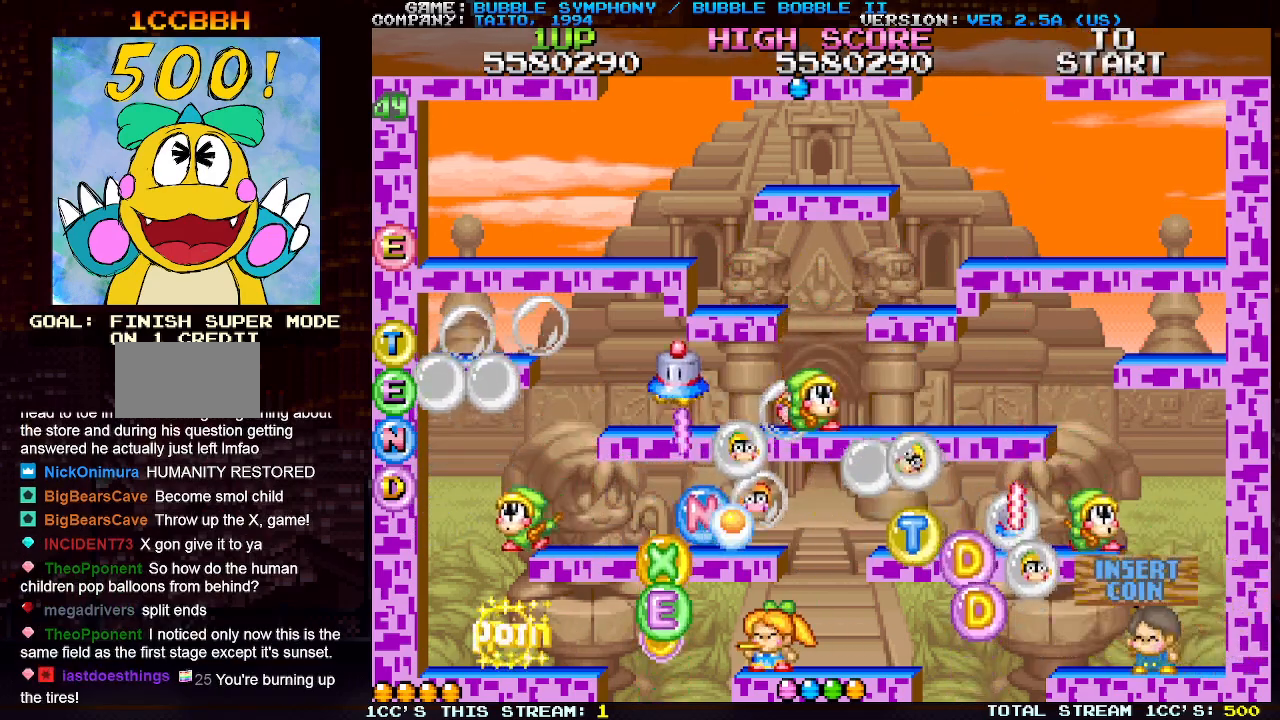
{"buttons": [], "left_stick": "right", "events": [[117, "left_stick", "left"], [183, "TRIANGLE", "down"], [283, "TRIANGLE", "up"], [317, "left_stick", "center"], [367, "left_stick", "right"]]}
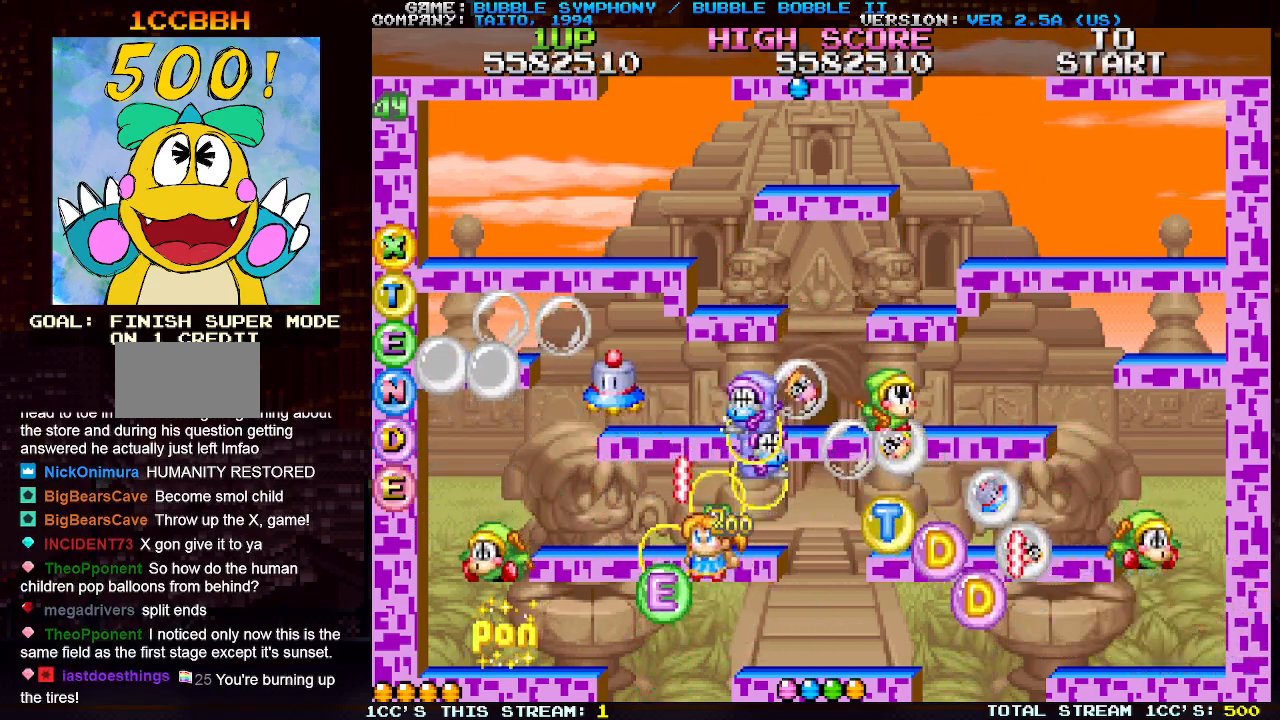
{"buttons": [], "left_stick": "right", "events": []}
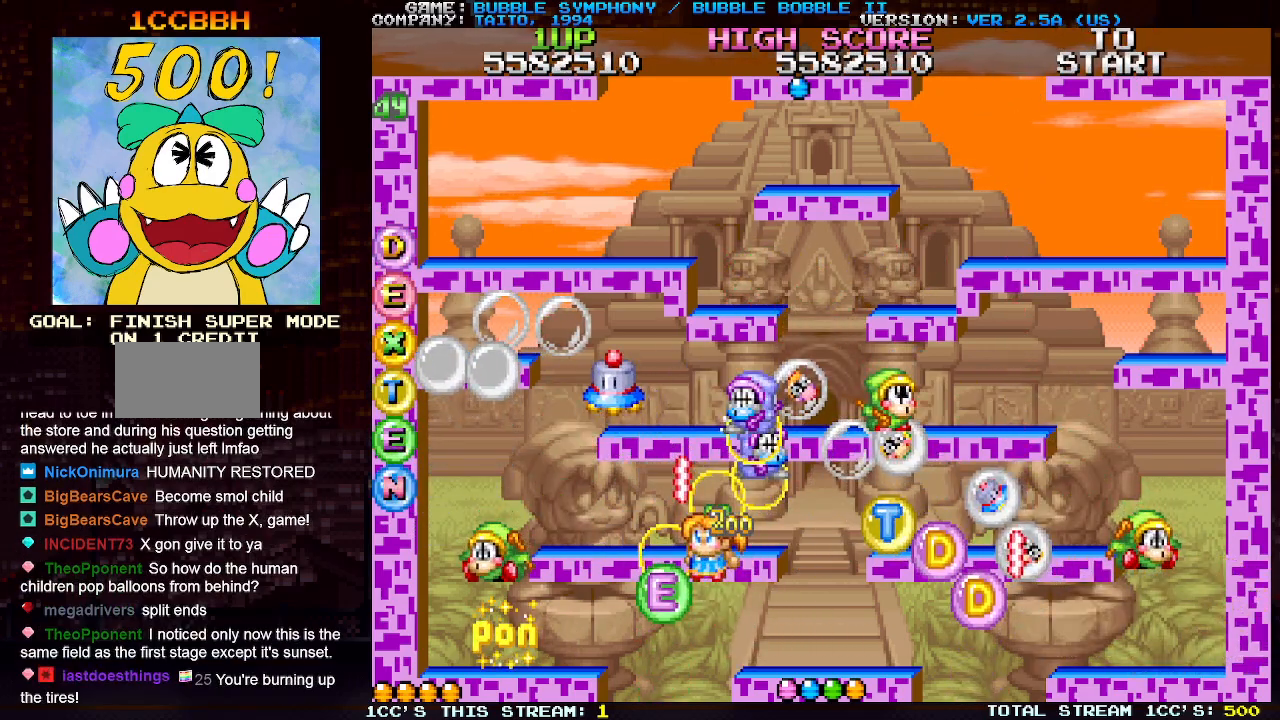
{"buttons": [], "left_stick": "center", "events": [[233, "left_stick", "center"]]}